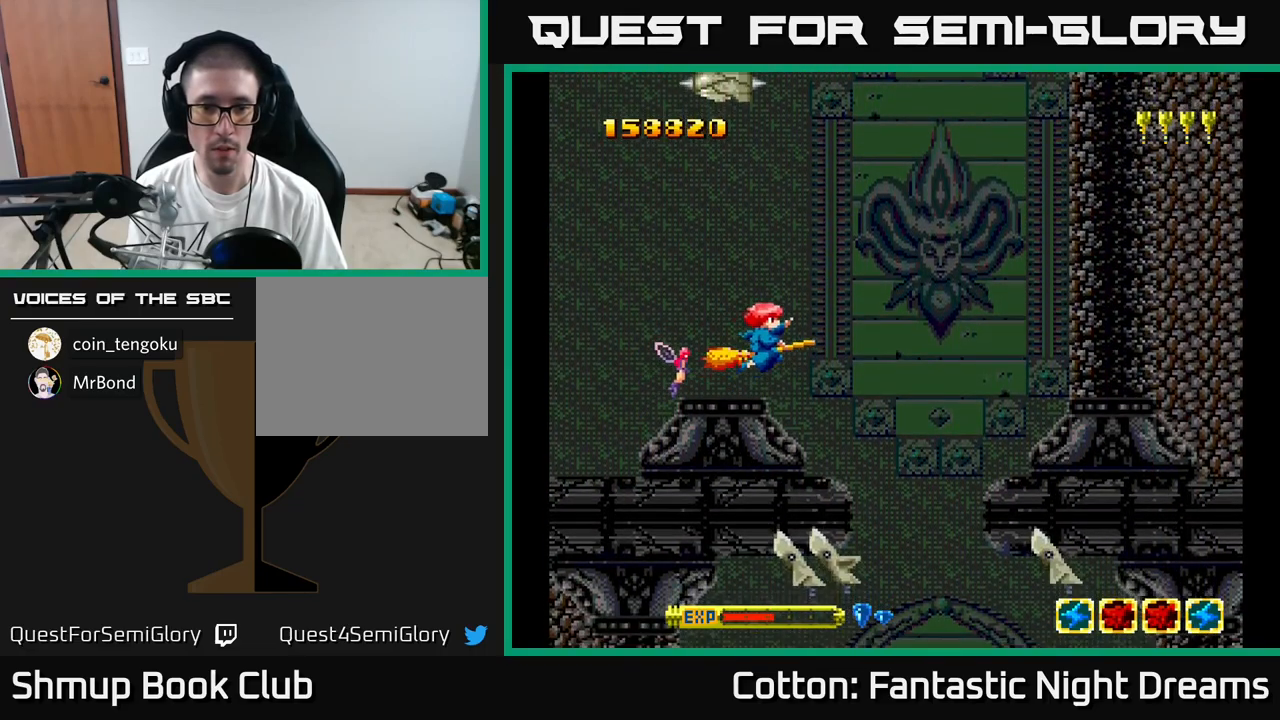
Gameplay with a controller (Xbox layout); each line is a JSON object with the inputs held at the frame after it. "events" lists button and stick changes between this image and that frame as [ms after this image, input, new state], when the widget could be followed in between. Not read: left_stick.
{"buttons": ["B", "Y"], "right_stick": "center", "events": [[67, "DPAD_UP", "up"], [84, "Y", "down"], [117, "B", "down"], [150, "DPAD_DOWN", "down"], [350, "DPAD_RIGHT", "up"], [500, "DPAD_DOWN", "up"]]}
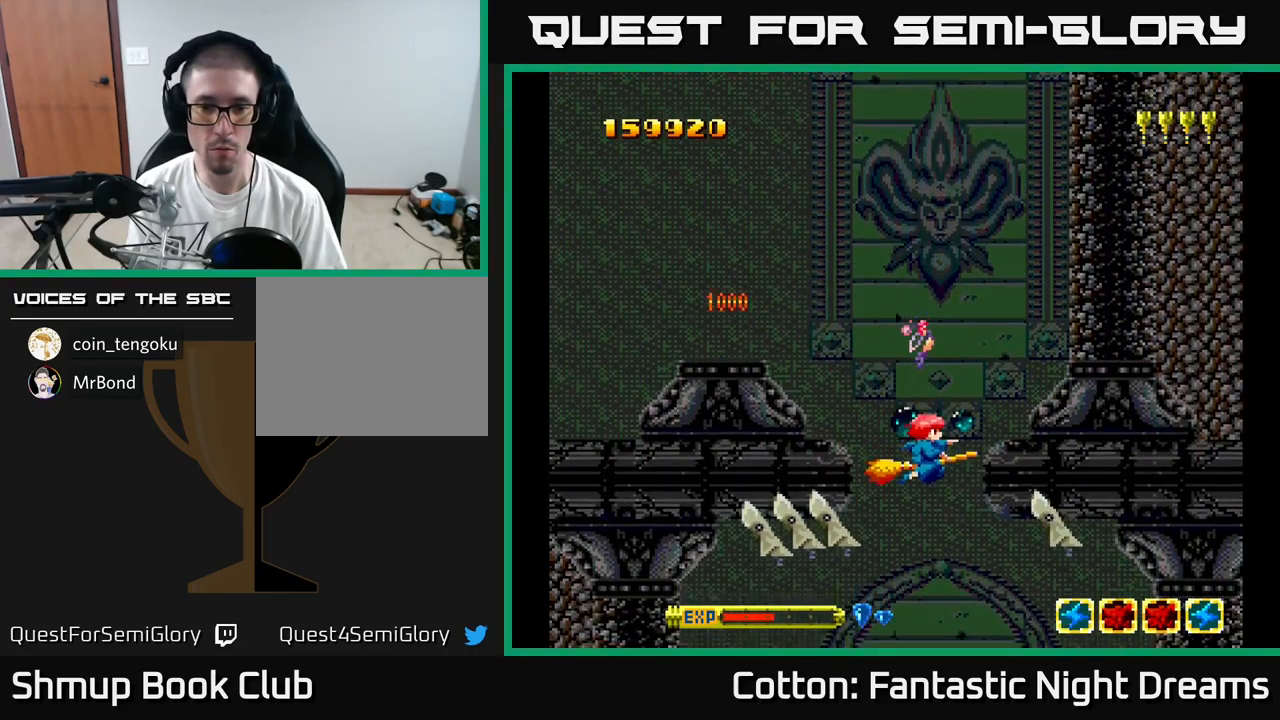
{"buttons": ["B", "Y"], "right_stick": "center", "events": [[167, "DPAD_DOWN", "down"], [317, "DPAD_DOWN", "up"]]}
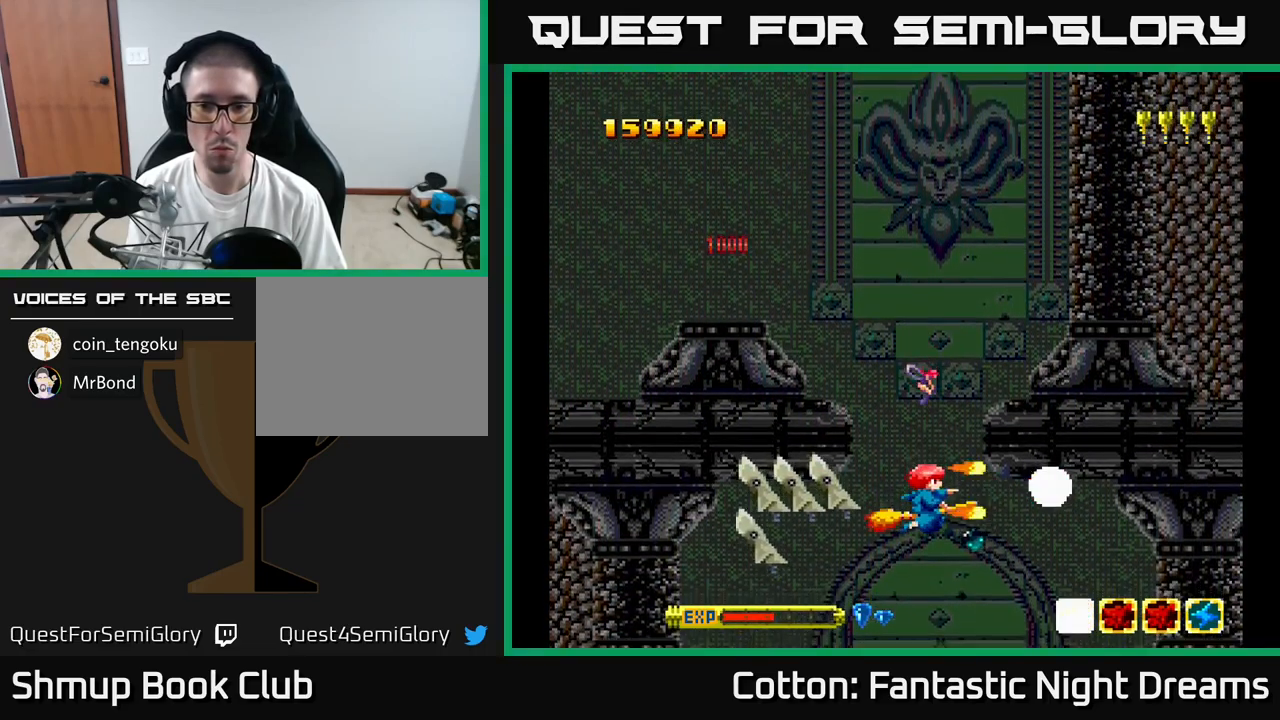
{"buttons": [], "right_stick": "center", "events": [[267, "B", "up"], [284, "DPAD_RIGHT", "down"], [300, "Y", "up"], [400, "DPAD_RIGHT", "up"]]}
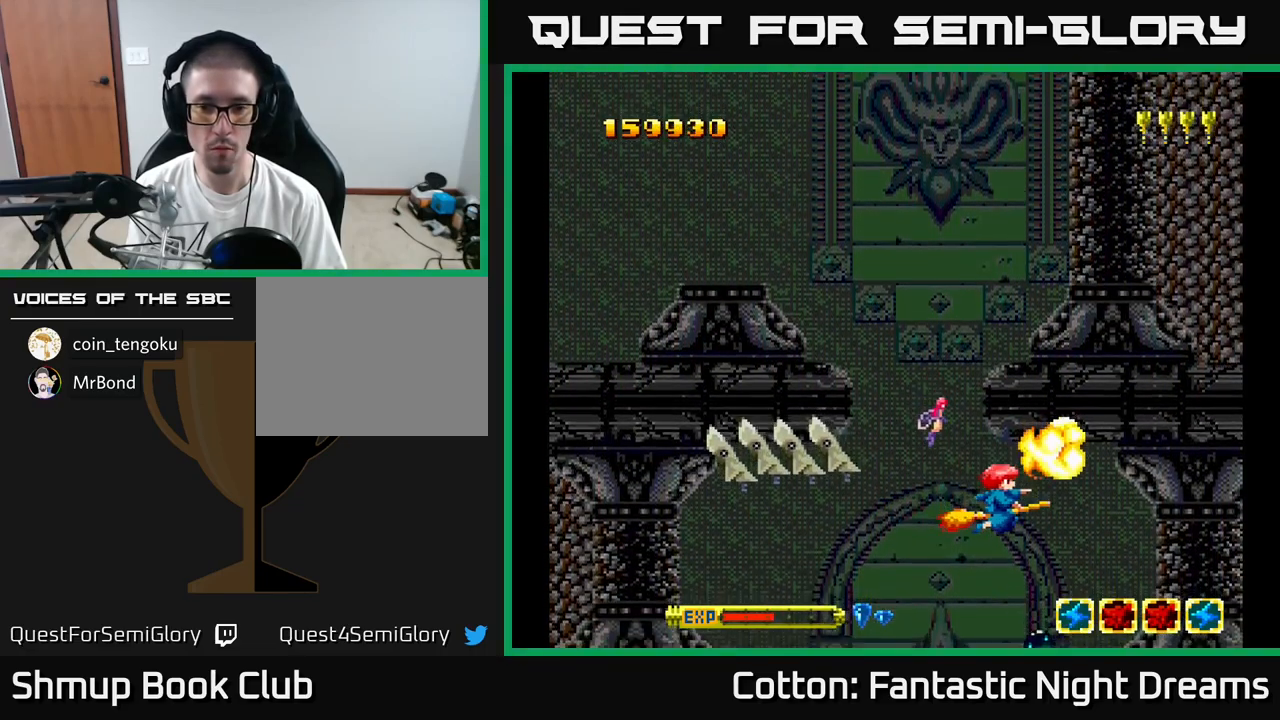
{"buttons": ["Y", "DPAD_LEFT"], "right_stick": "center", "events": [[67, "Y", "down"], [334, "DPAD_LEFT", "down"]]}
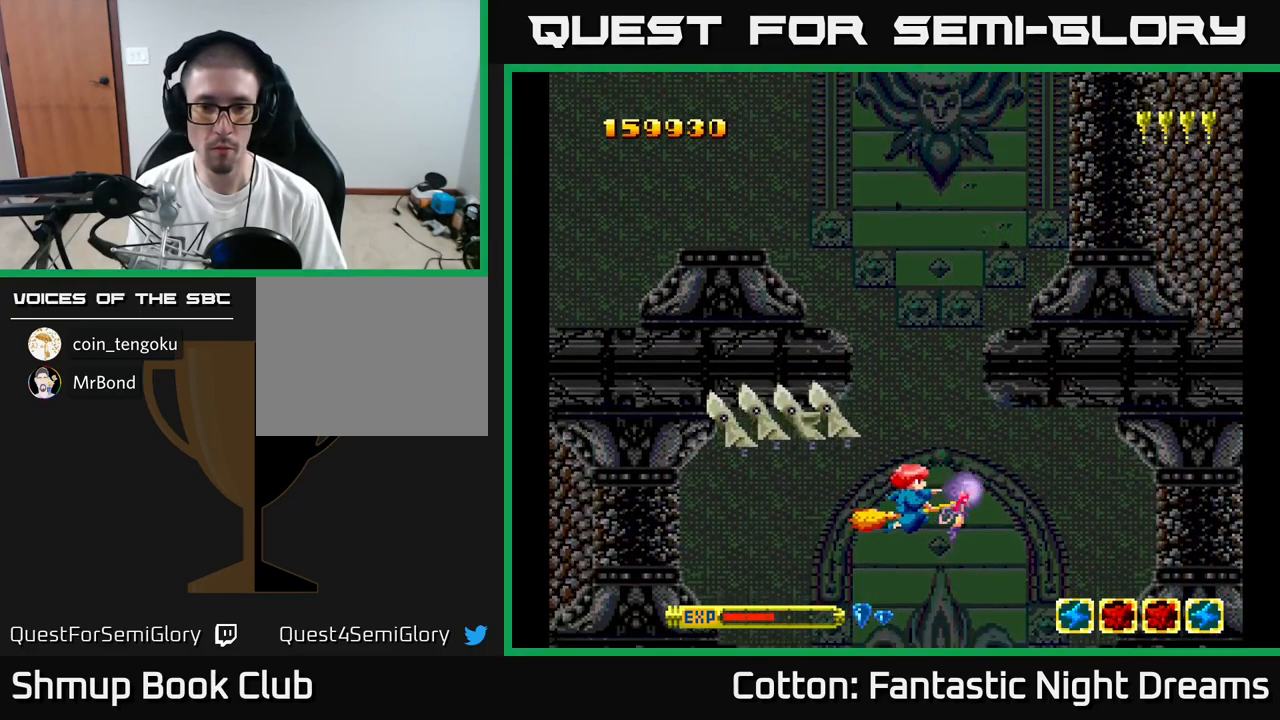
{"buttons": ["Y", "DPAD_UP"], "right_stick": "center", "events": [[434, "DPAD_UP", "down"], [467, "DPAD_LEFT", "up"]]}
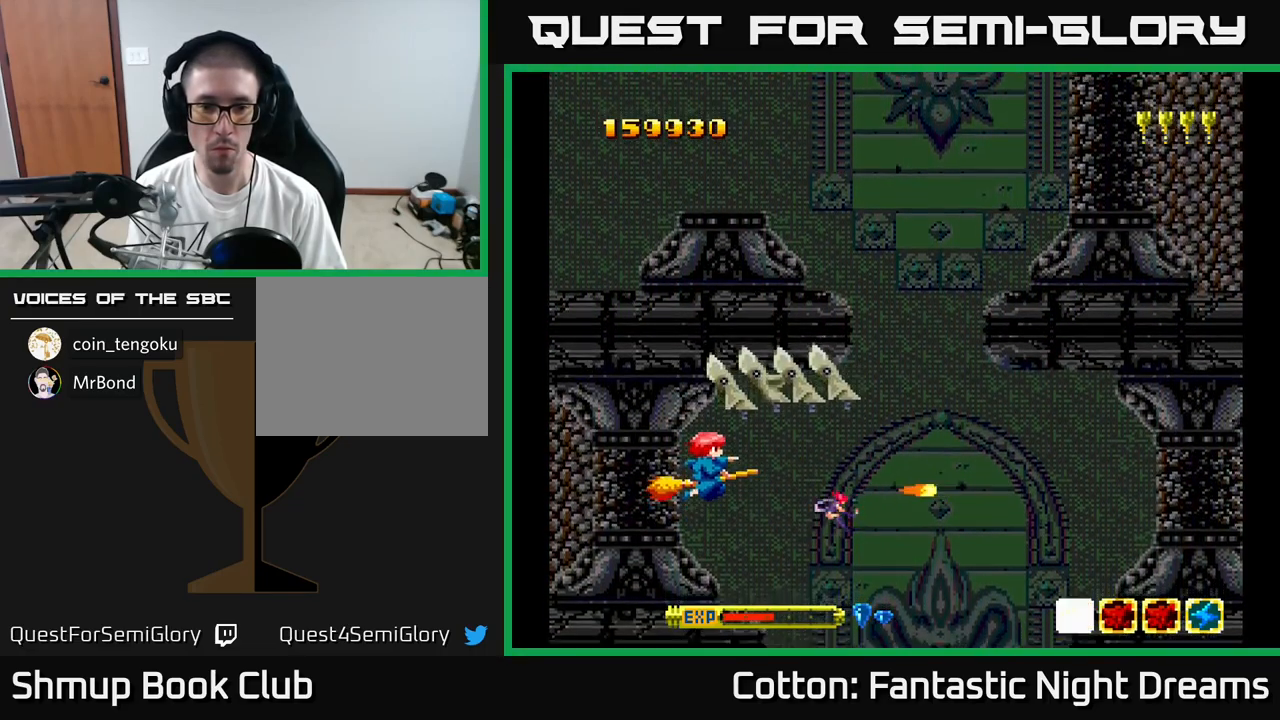
{"buttons": ["Y"], "right_stick": "center", "events": [[50, "DPAD_UP", "up"], [250, "DPAD_UP", "down"], [350, "DPAD_UP", "up"]]}
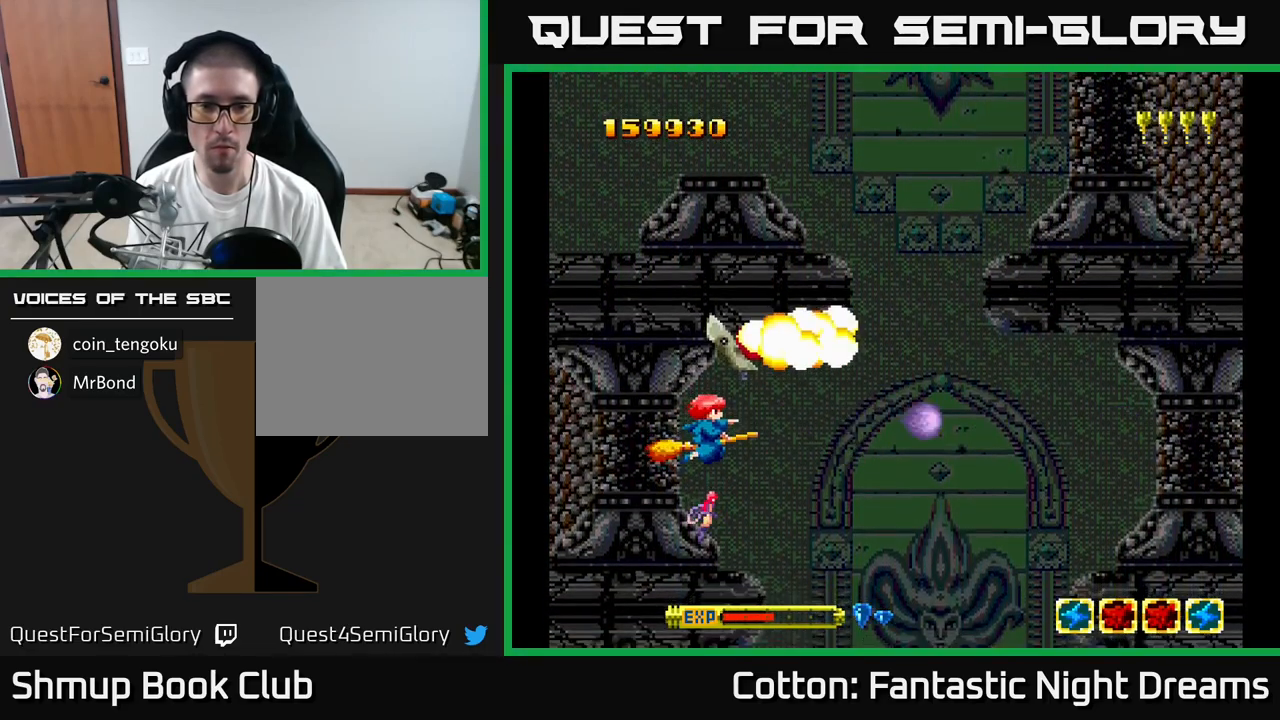
{"buttons": [], "right_stick": "center", "events": [[84, "DPAD_UP", "down"], [150, "DPAD_UP", "up"], [384, "DPAD_UP", "down"], [451, "DPAD_UP", "up"], [501, "Y", "up"]]}
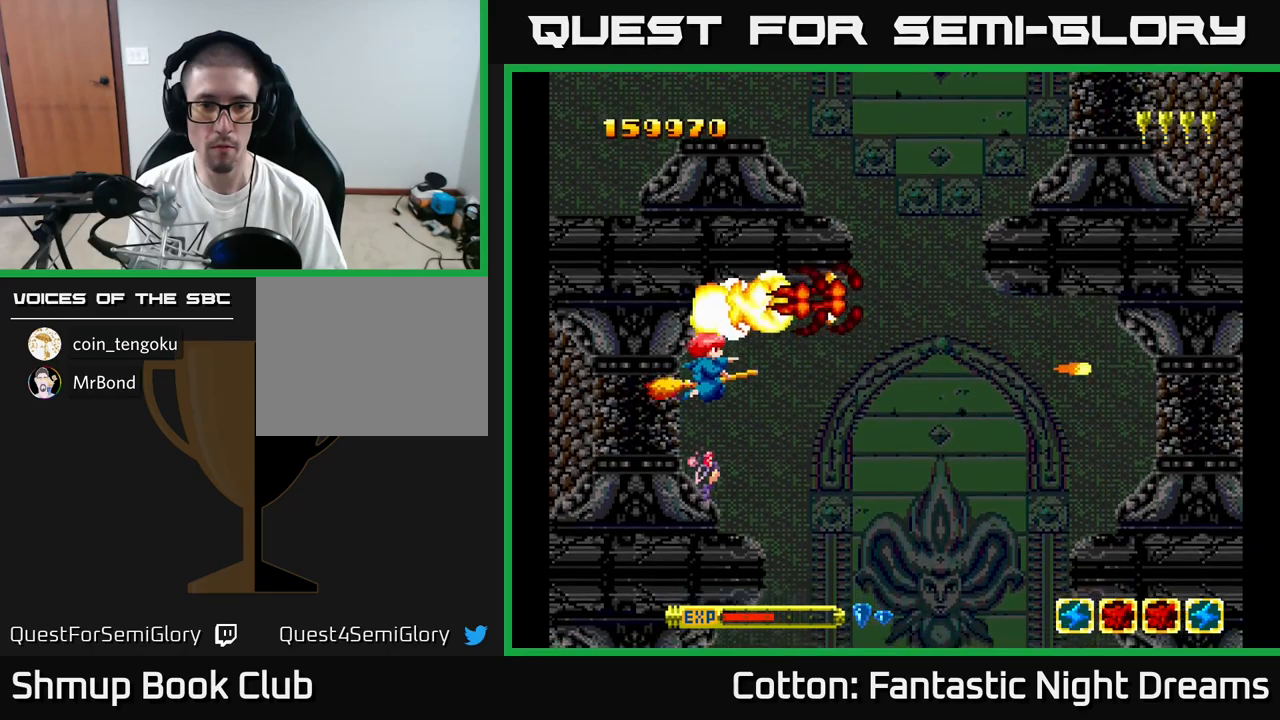
{"buttons": ["Y", "DPAD_LEFT"], "right_stick": "center", "events": [[66, "DPAD_DOWN", "down"], [66, "DPAD_RIGHT", "down"], [366, "DPAD_DOWN", "up"], [366, "DPAD_RIGHT", "up"], [383, "Y", "down"], [400, "DPAD_LEFT", "down"], [400, "DPAD_UP", "down"], [466, "DPAD_UP", "up"]]}
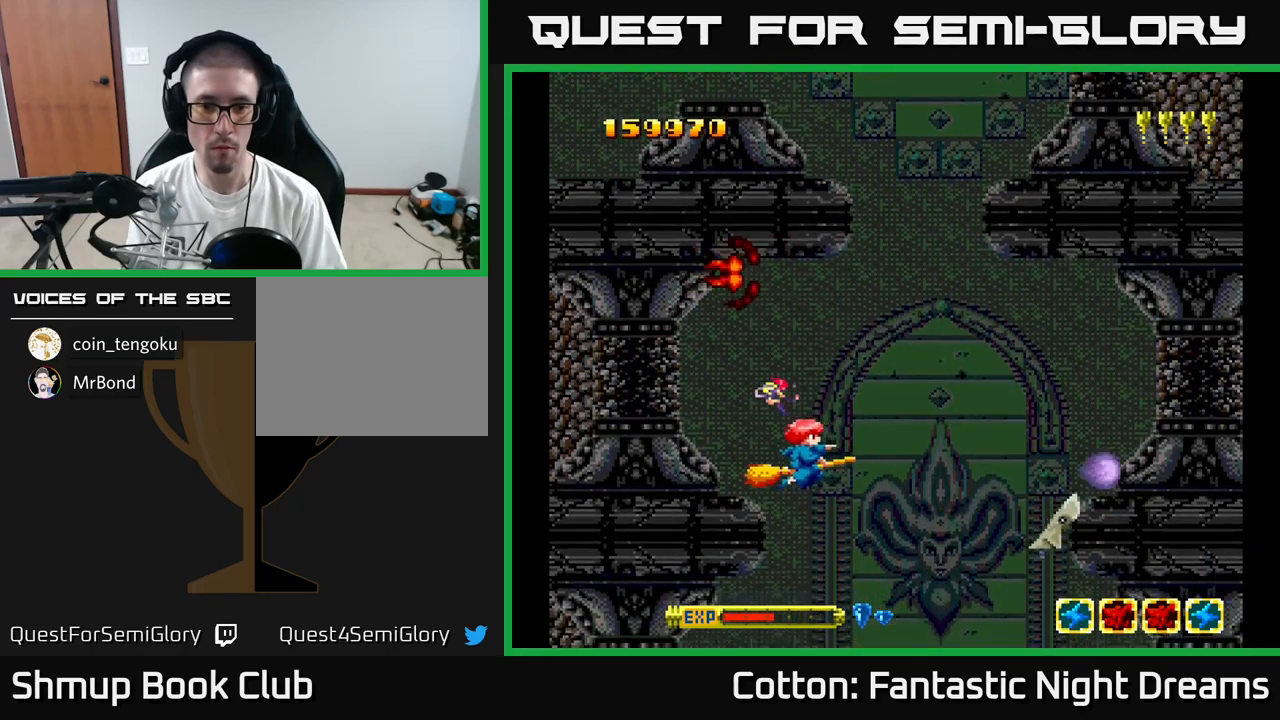
{"buttons": ["Y"], "right_stick": "center"}
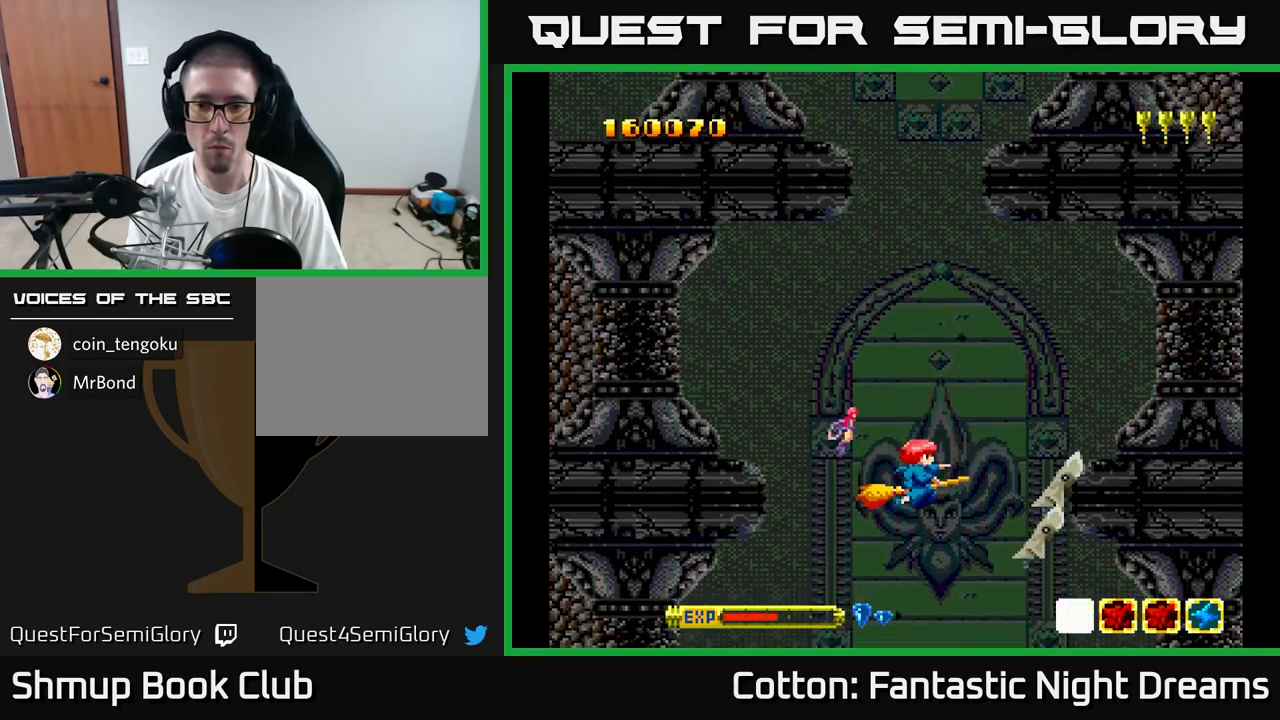
{"buttons": ["DPAD_RIGHT"], "right_stick": "center", "events": [[383, "DPAD_UP", "down"], [416, "Y", "up"], [433, "DPAD_RIGHT", "down"], [450, "DPAD_UP", "up"]]}
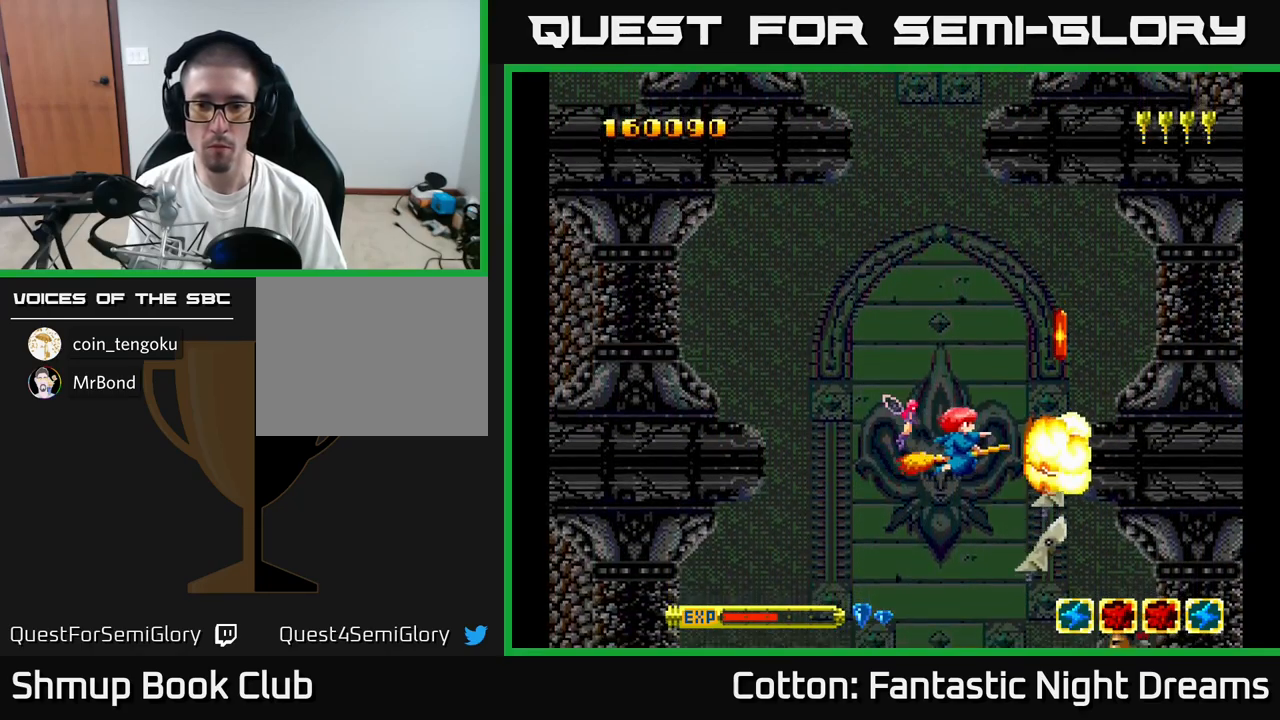
{"buttons": ["DPAD_UP"], "right_stick": "center", "events": [[33, "Y", "down"], [100, "DPAD_RIGHT", "up"], [100, "DPAD_UP", "down"], [150, "B", "down"], [200, "DPAD_RIGHT", "down"], [266, "DPAD_RIGHT", "up"], [366, "B", "up"], [383, "DPAD_UP", "up"], [400, "Y", "up"], [416, "DPAD_RIGHT", "down"], [466, "DPAD_RIGHT", "up"], [466, "DPAD_UP", "down"]]}
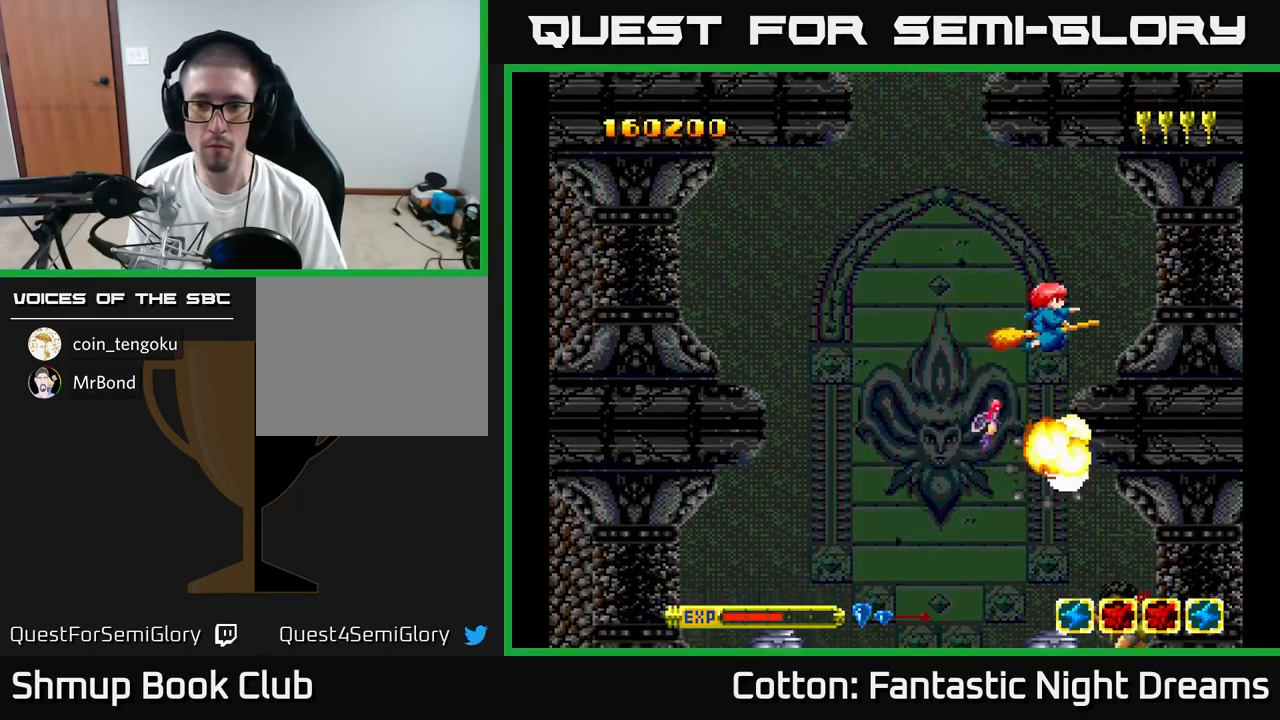
{"buttons": ["B", "Y", "DPAD_DOWN", "DPAD_LEFT"], "right_stick": "center", "events": [[100, "DPAD_UP", "up"], [116, "DPAD_RIGHT", "down"], [150, "DPAD_RIGHT", "up"], [200, "DPAD_UP", "down"], [233, "DPAD_LEFT", "down"], [233, "DPAD_UP", "up"], [333, "DPAD_DOWN", "down"], [333, "Y", "down"], [433, "B", "down"]]}
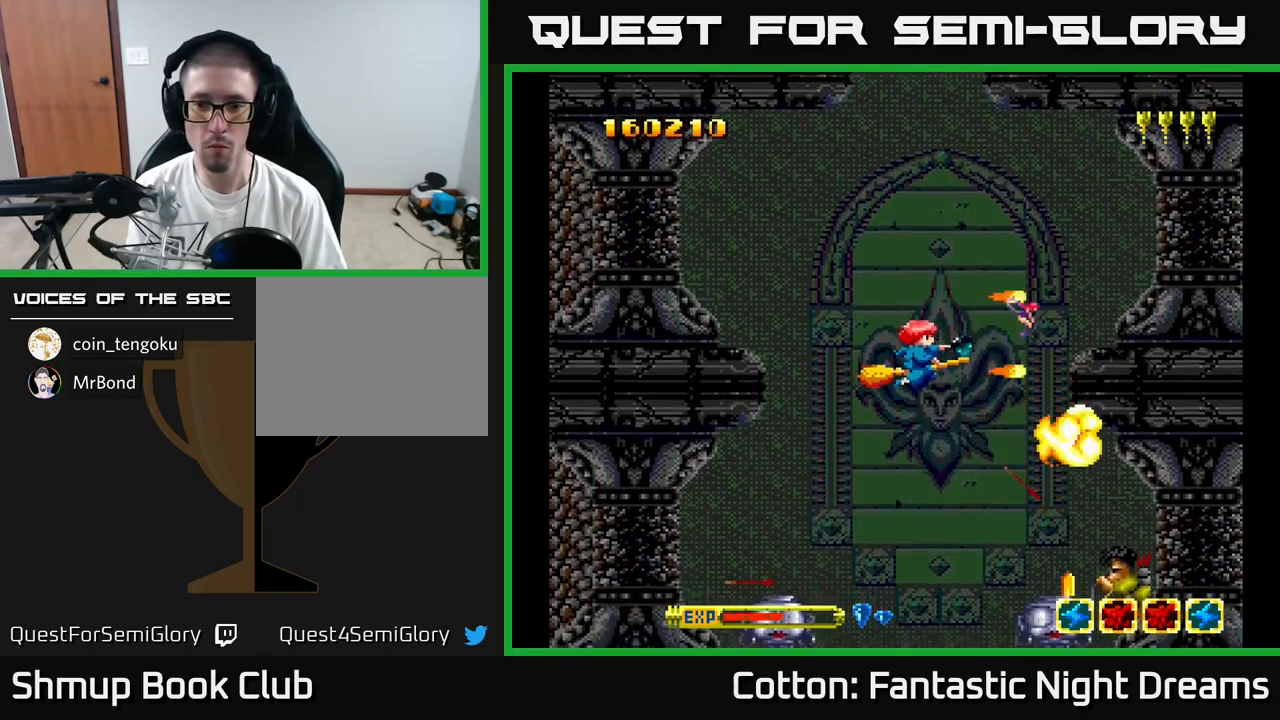
{"buttons": ["B", "Y", "DPAD_UP", "DPAD_LEFT"], "right_stick": "center", "events": [[166, "DPAD_LEFT", "up"], [200, "DPAD_DOWN", "up"], [250, "DPAD_UP", "down"], [283, "DPAD_LEFT", "down"]]}
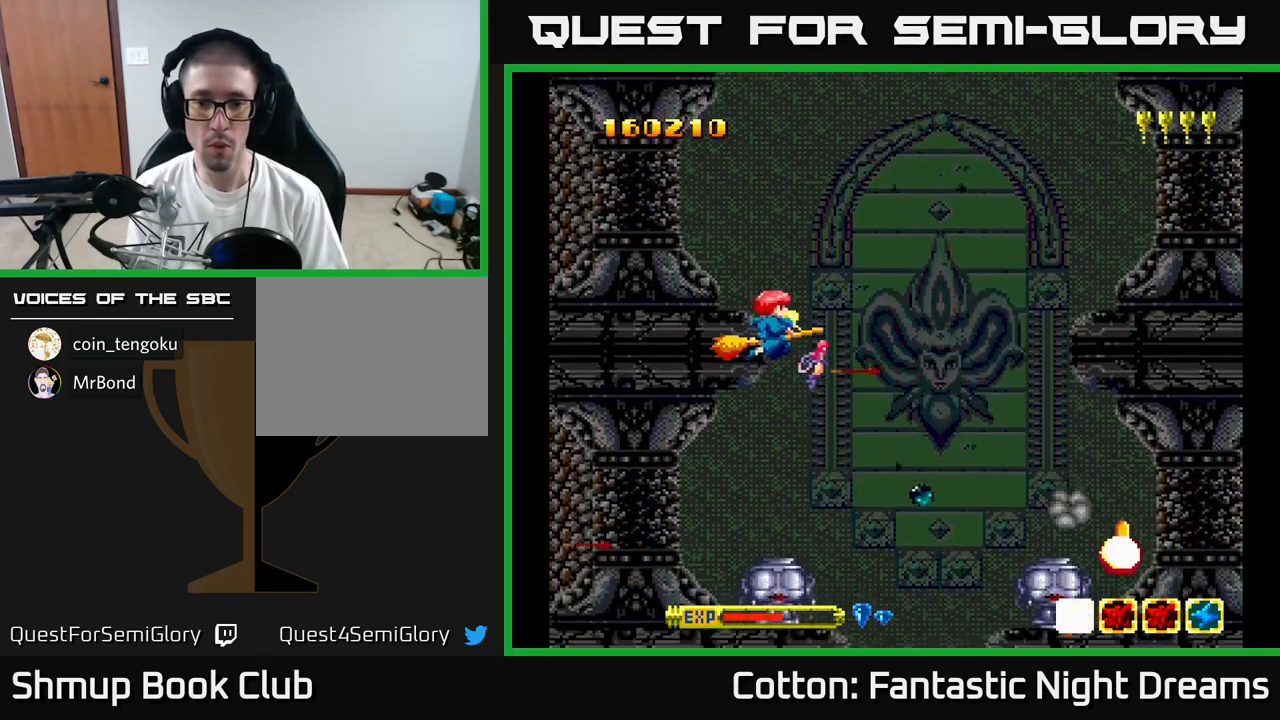
{"buttons": ["DPAD_DOWN"], "right_stick": "center", "events": [[33, "DPAD_LEFT", "up"], [50, "DPAD_RIGHT", "down"], [116, "B", "up"], [133, "Y", "up"], [250, "DPAD_RIGHT", "up"], [316, "DPAD_UP", "up"], [400, "DPAD_DOWN", "down"]]}
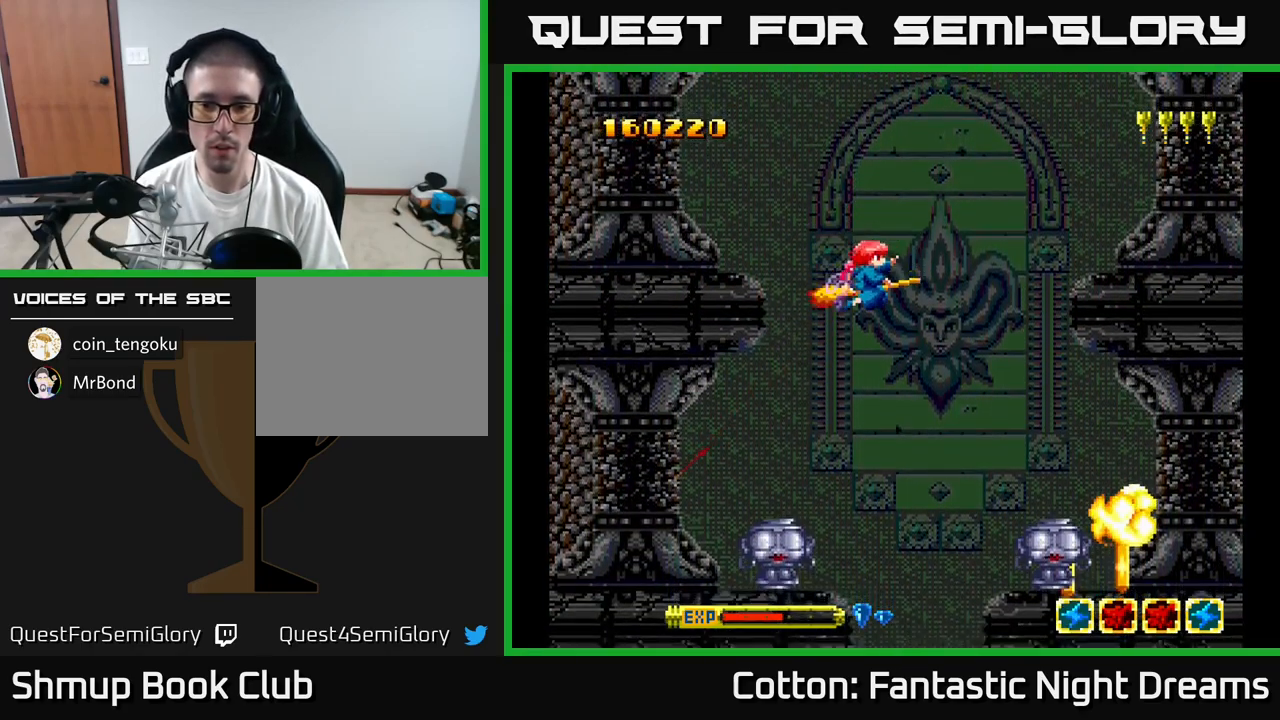
{"buttons": [], "right_stick": "center", "events": [[33, "DPAD_RIGHT", "down"], [166, "B", "down"], [266, "B", "up"], [300, "DPAD_DOWN", "up"], [333, "DPAD_RIGHT", "up"], [333, "DPAD_UP", "down"], [450, "DPAD_UP", "up"]]}
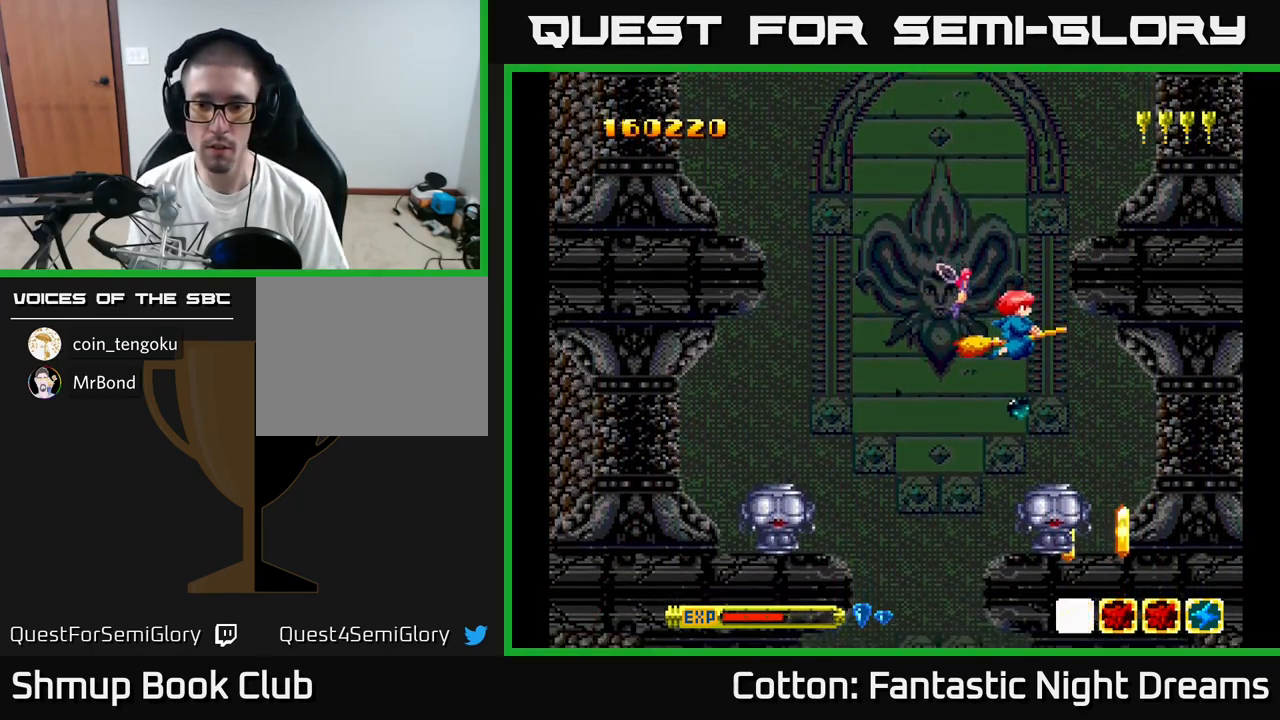
{"buttons": ["DPAD_DOWN", "DPAD_LEFT"], "right_stick": "center", "events": [[33, "DPAD_LEFT", "down"], [233, "DPAD_UP", "down"], [316, "DPAD_UP", "up"], [400, "DPAD_DOWN", "down"]]}
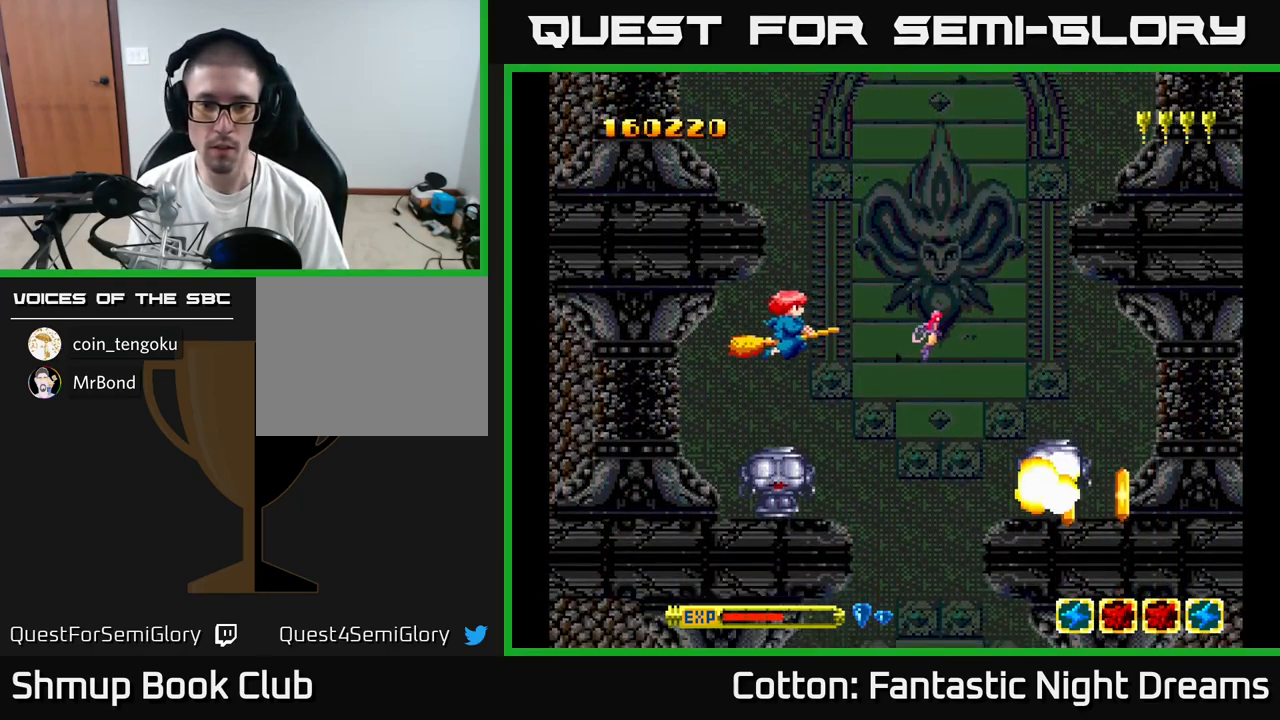
{"buttons": ["DPAD_UP", "DPAD_RIGHT"], "right_stick": "center", "events": [[150, "B", "down"], [150, "DPAD_DOWN", "up"], [183, "DPAD_LEFT", "up"], [250, "B", "up"], [283, "DPAD_UP", "down"], [300, "DPAD_RIGHT", "down"]]}
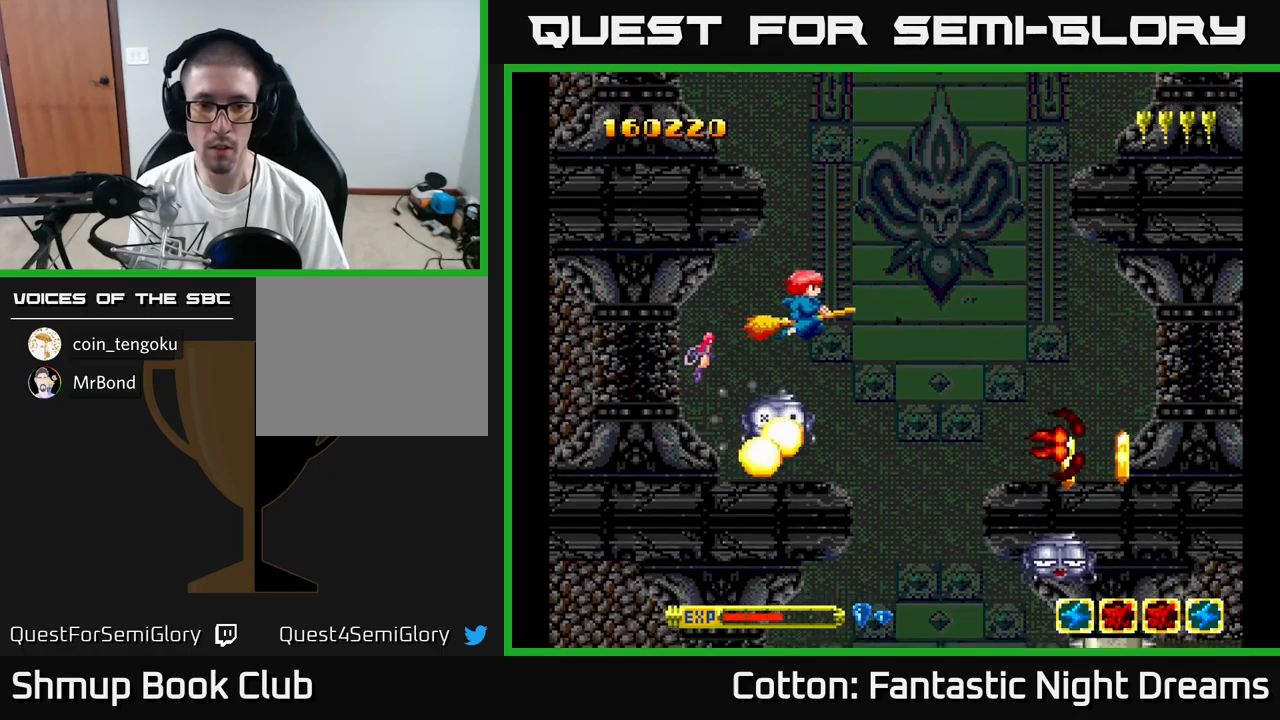
{"buttons": [], "right_stick": "center", "events": [[17, "DPAD_UP", "up"], [167, "DPAD_UP", "down"], [183, "DPAD_RIGHT", "up"], [317, "DPAD_LEFT", "down"], [367, "DPAD_UP", "up"], [400, "DPAD_LEFT", "up"]]}
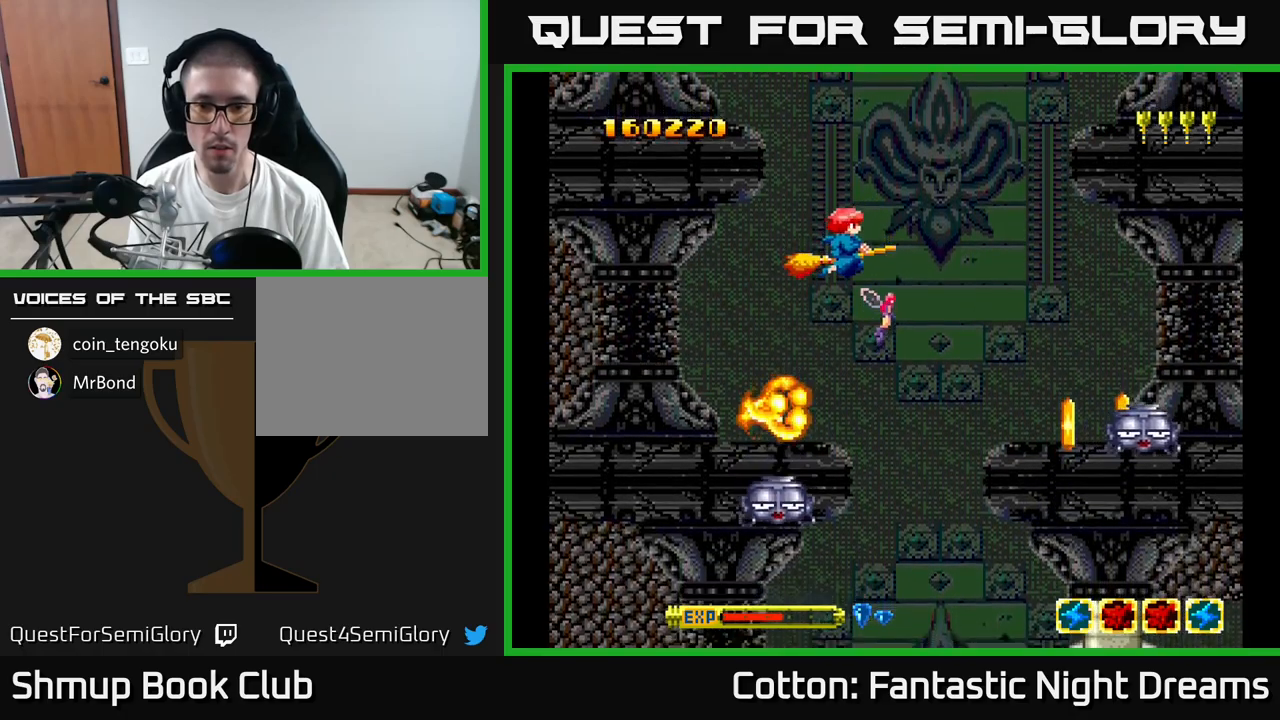
{"buttons": ["DPAD_UP"], "right_stick": "center", "events": [[300, "DPAD_RIGHT", "down"], [500, "DPAD_RIGHT", "up"], [500, "DPAD_UP", "down"]]}
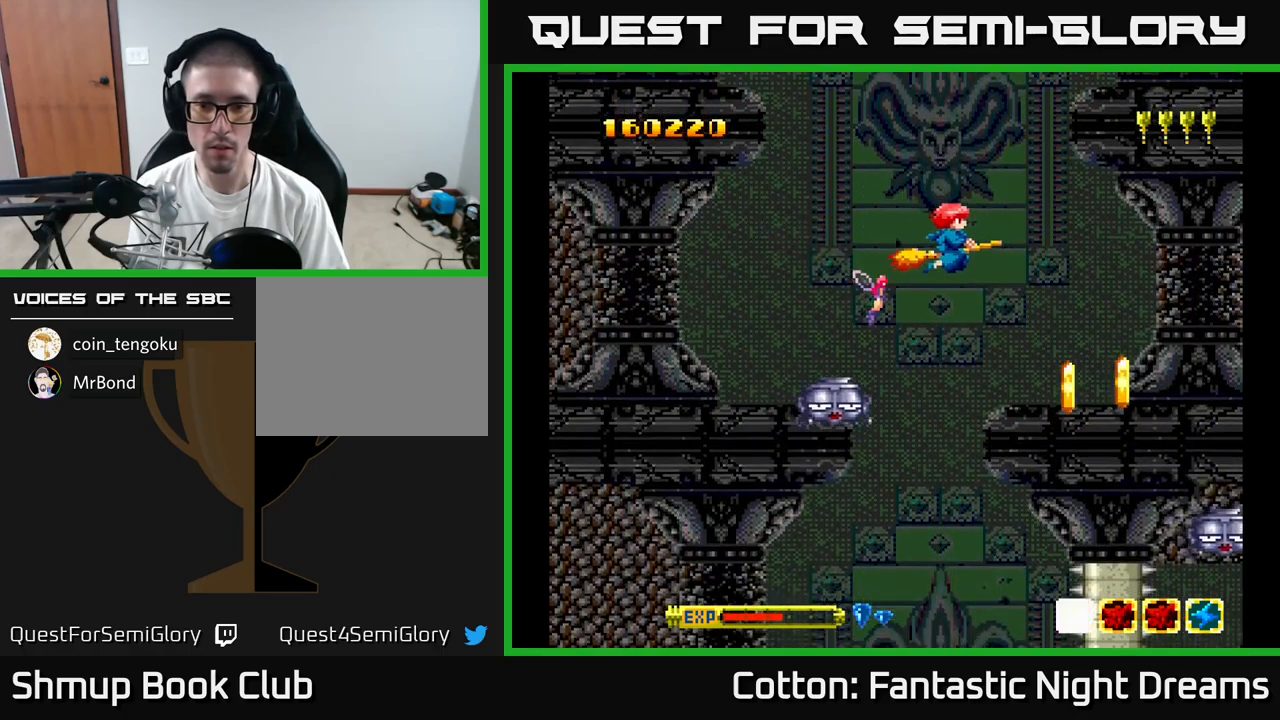
{"buttons": ["DPAD_DOWN"], "right_stick": "center", "events": [[67, "DPAD_LEFT", "down"], [133, "DPAD_UP", "up"], [150, "DPAD_LEFT", "up"], [467, "DPAD_DOWN", "down"]]}
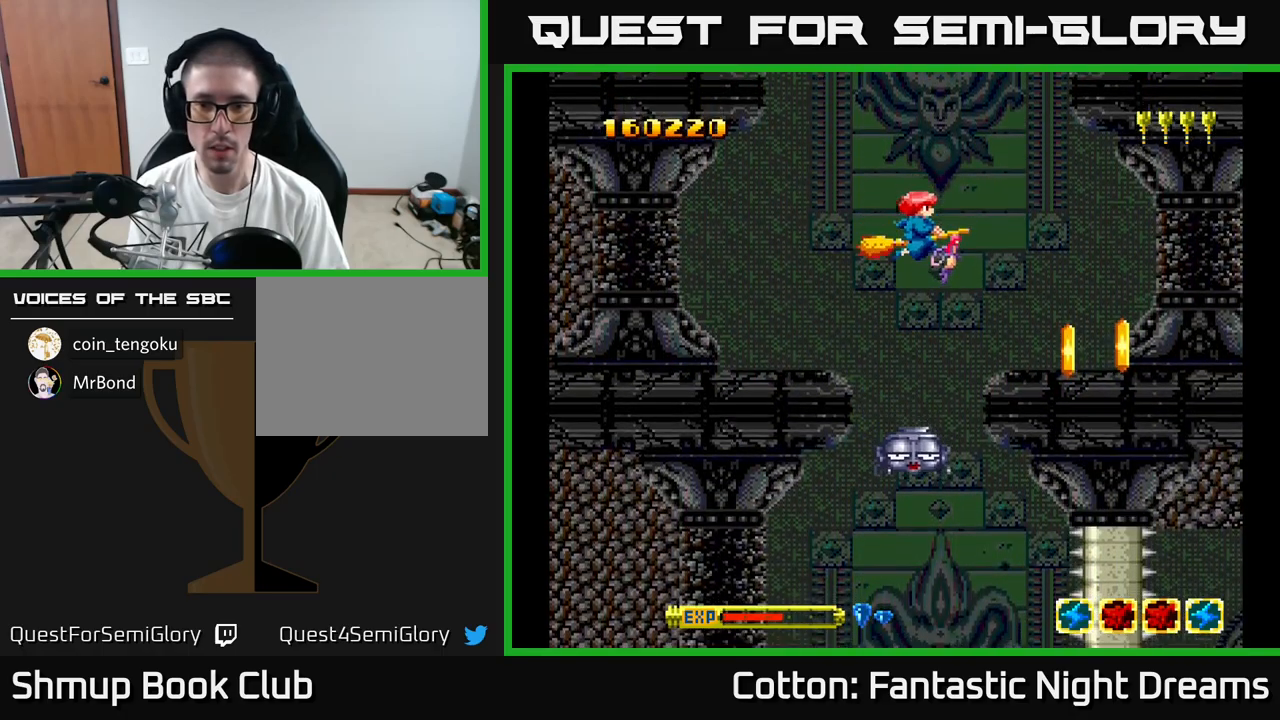
{"buttons": ["DPAD_UP"], "right_stick": "center", "events": [[50, "DPAD_RIGHT", "down"], [150, "Y", "down"], [217, "DPAD_RIGHT", "up"], [250, "DPAD_DOWN", "up"], [367, "Y", "up"], [483, "DPAD_UP", "down"]]}
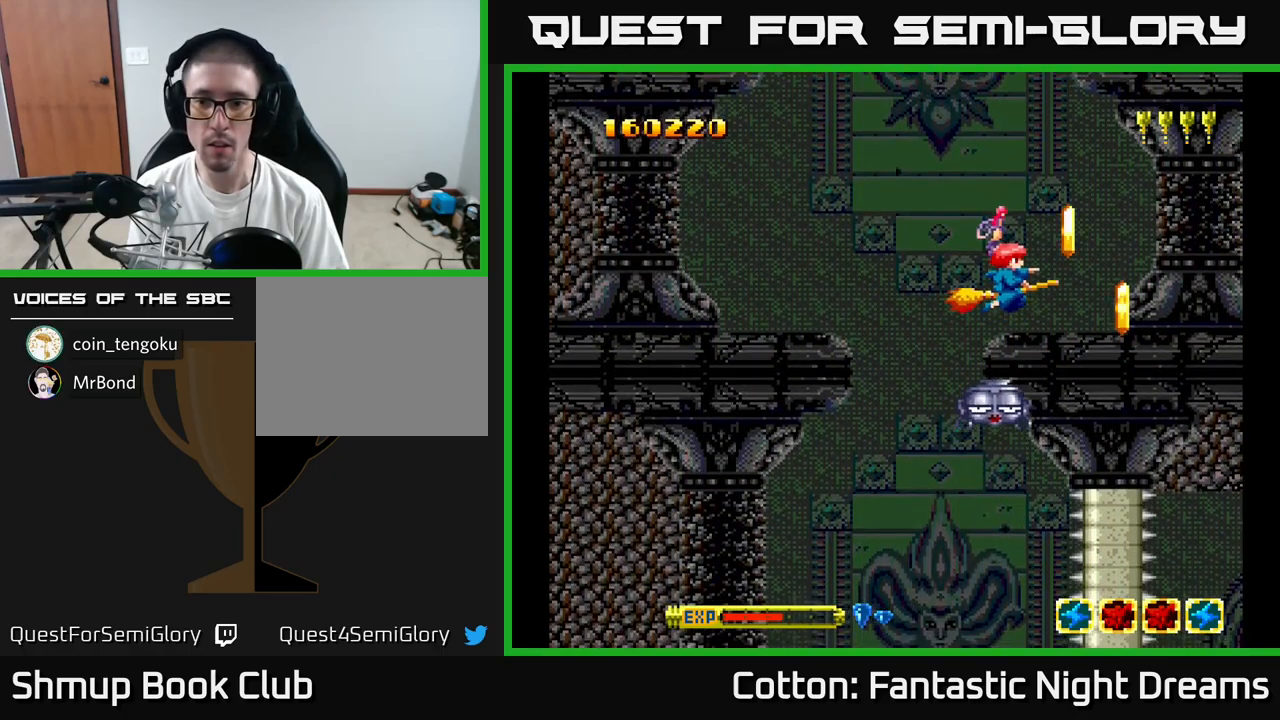
{"buttons": [], "right_stick": "center", "events": [[117, "DPAD_UP", "up"], [150, "DPAD_RIGHT", "down"], [300, "DPAD_RIGHT", "up"], [367, "DPAD_UP", "down"], [400, "DPAD_LEFT", "down"], [433, "DPAD_UP", "up"], [450, "DPAD_LEFT", "up"]]}
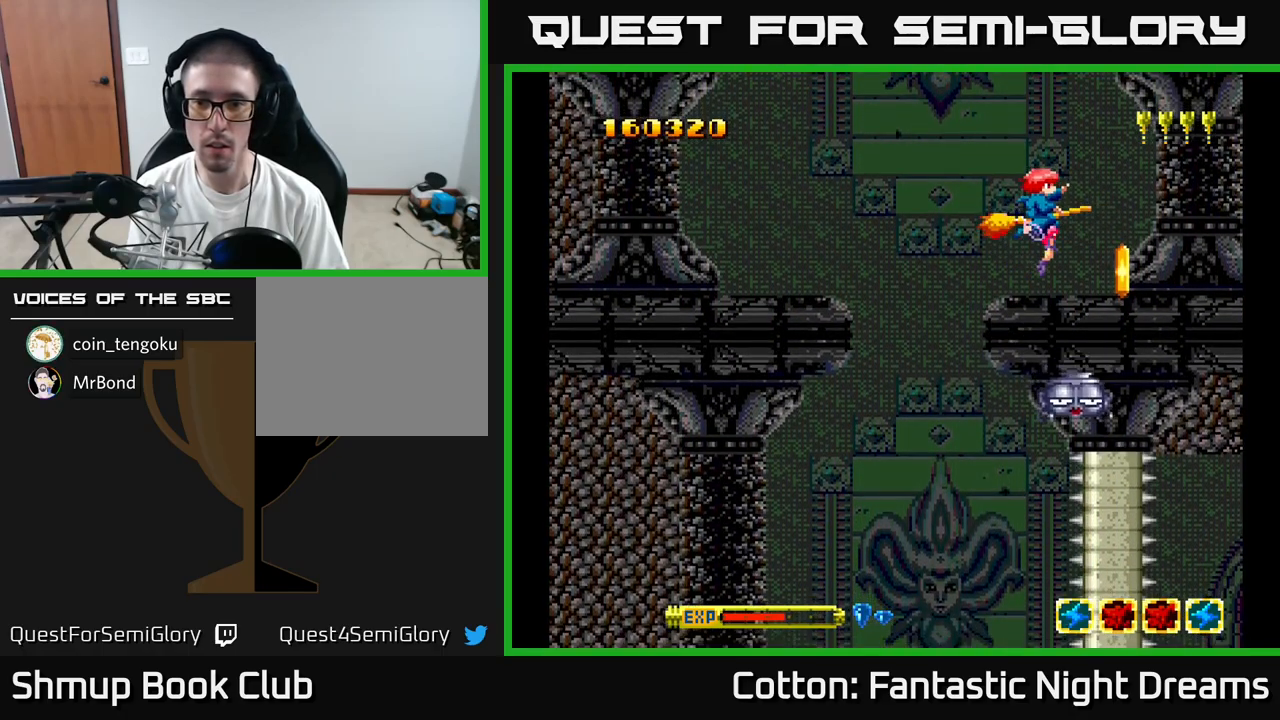
{"buttons": ["DPAD_UP", "DPAD_RIGHT"], "right_stick": "center", "events": [[50, "DPAD_DOWN", "down"], [83, "Y", "down"], [150, "DPAD_DOWN", "up"], [217, "Y", "up"], [400, "DPAD_RIGHT", "down"], [483, "DPAD_UP", "down"]]}
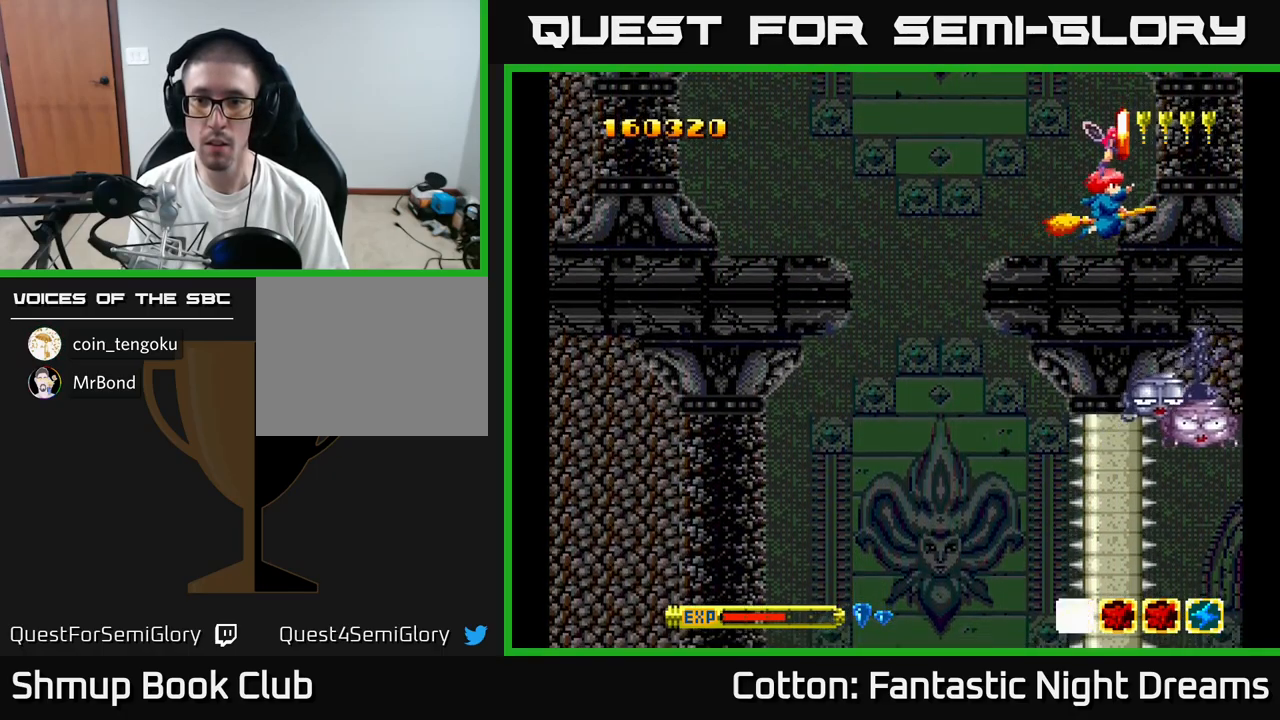
{"buttons": ["Y", "DPAD_DOWN", "DPAD_LEFT"], "right_stick": "center", "events": [[33, "DPAD_RIGHT", "up"], [183, "DPAD_LEFT", "down"], [233, "DPAD_UP", "up"], [250, "Y", "down"], [300, "DPAD_DOWN", "down"]]}
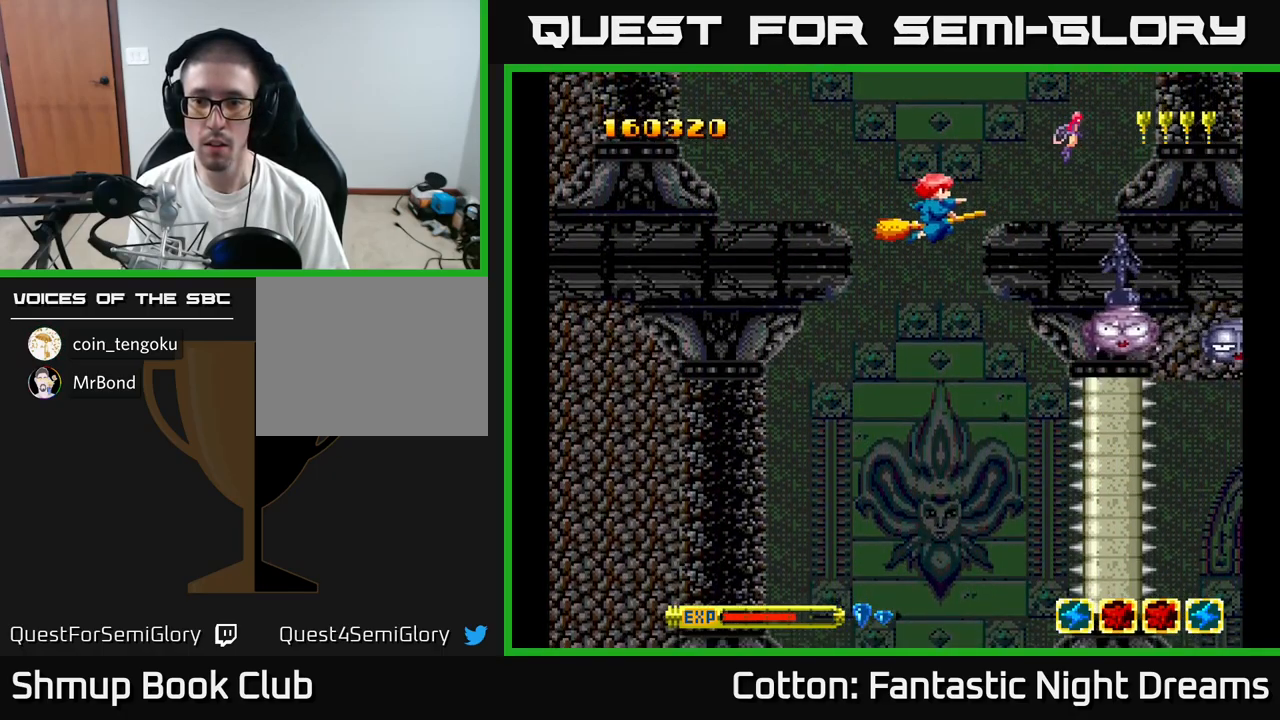
{"buttons": ["Y"], "right_stick": "center", "events": [[50, "DPAD_LEFT", "up"], [217, "DPAD_LEFT", "down"], [300, "DPAD_LEFT", "up"], [500, "DPAD_DOWN", "up"]]}
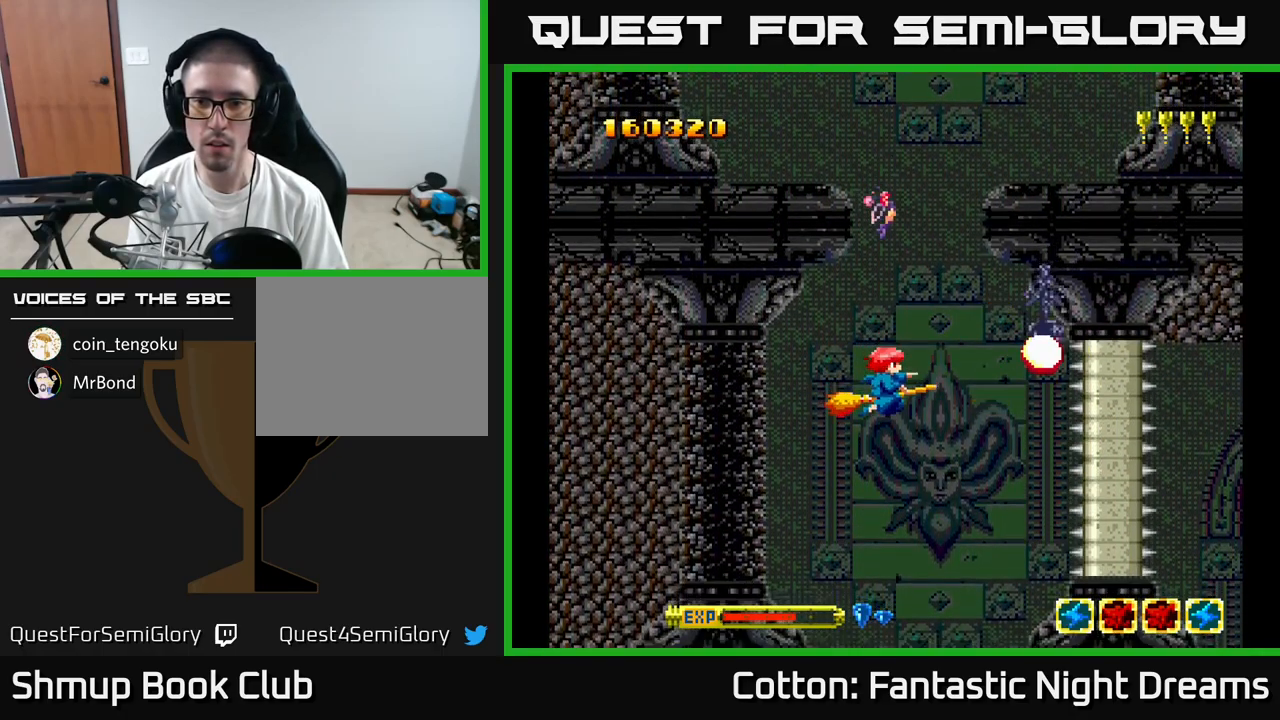
{"buttons": ["Y"], "right_stick": "center", "events": [[233, "DPAD_RIGHT", "down"], [267, "Y", "up"], [417, "DPAD_RIGHT", "up"], [450, "Y", "down"]]}
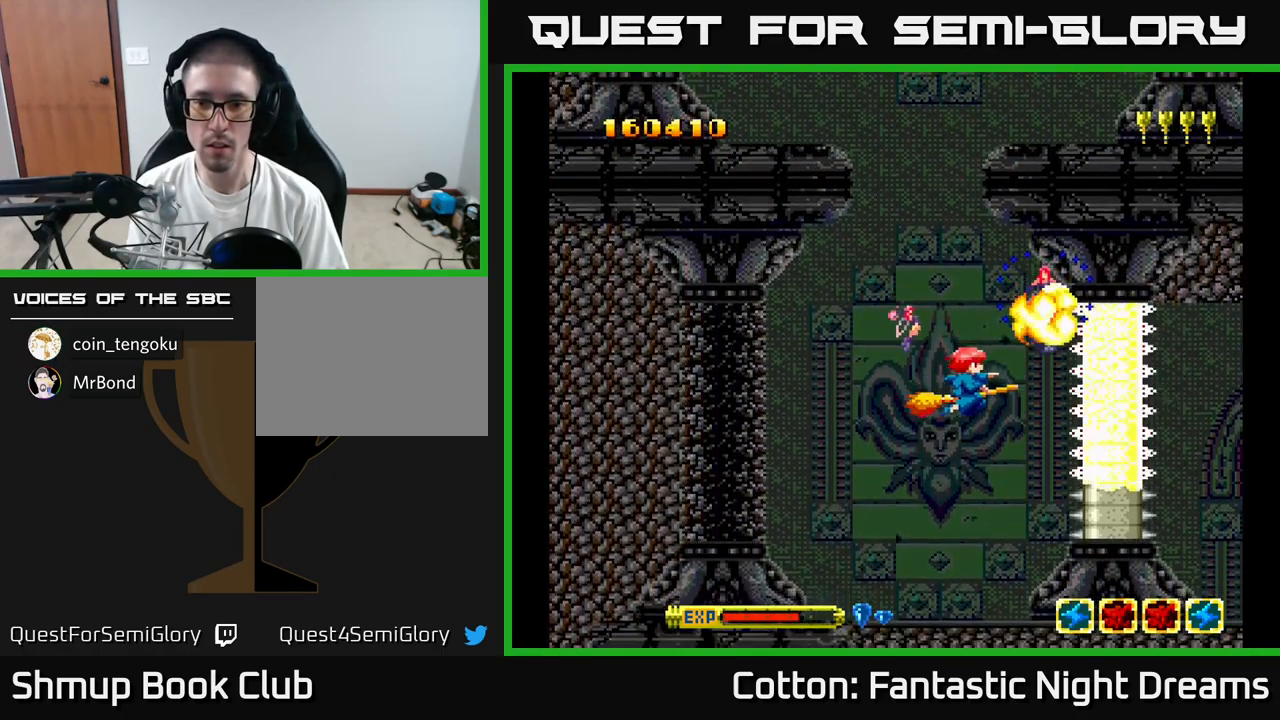
{"buttons": ["Y", "DPAD_LEFT"], "right_stick": "center", "events": [[67, "DPAD_RIGHT", "down"], [150, "DPAD_RIGHT", "up"], [333, "DPAD_RIGHT", "down"], [367, "DPAD_RIGHT", "up"], [416, "DPAD_LEFT", "down"]]}
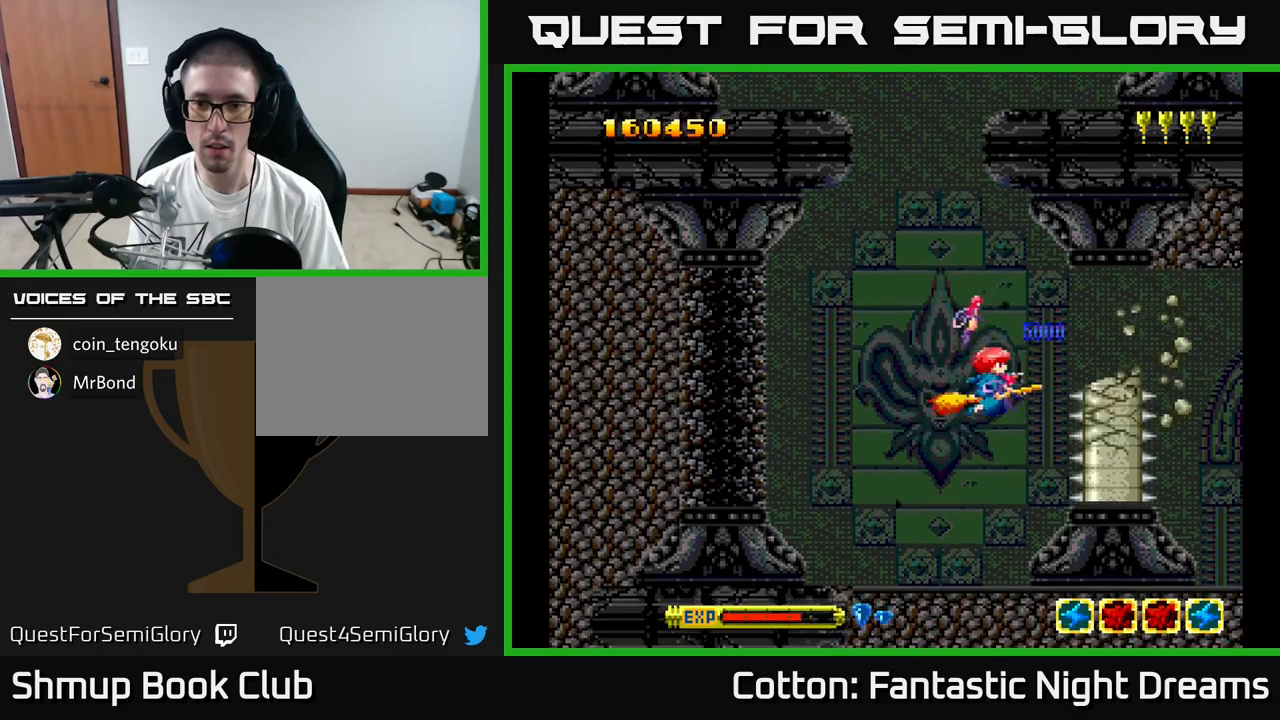
{"buttons": ["Y"], "right_stick": "center", "events": [[50, "DPAD_DOWN", "down"], [100, "DPAD_LEFT", "up"], [300, "DPAD_DOWN", "up"], [300, "DPAD_LEFT", "down"], [400, "DPAD_LEFT", "up"]]}